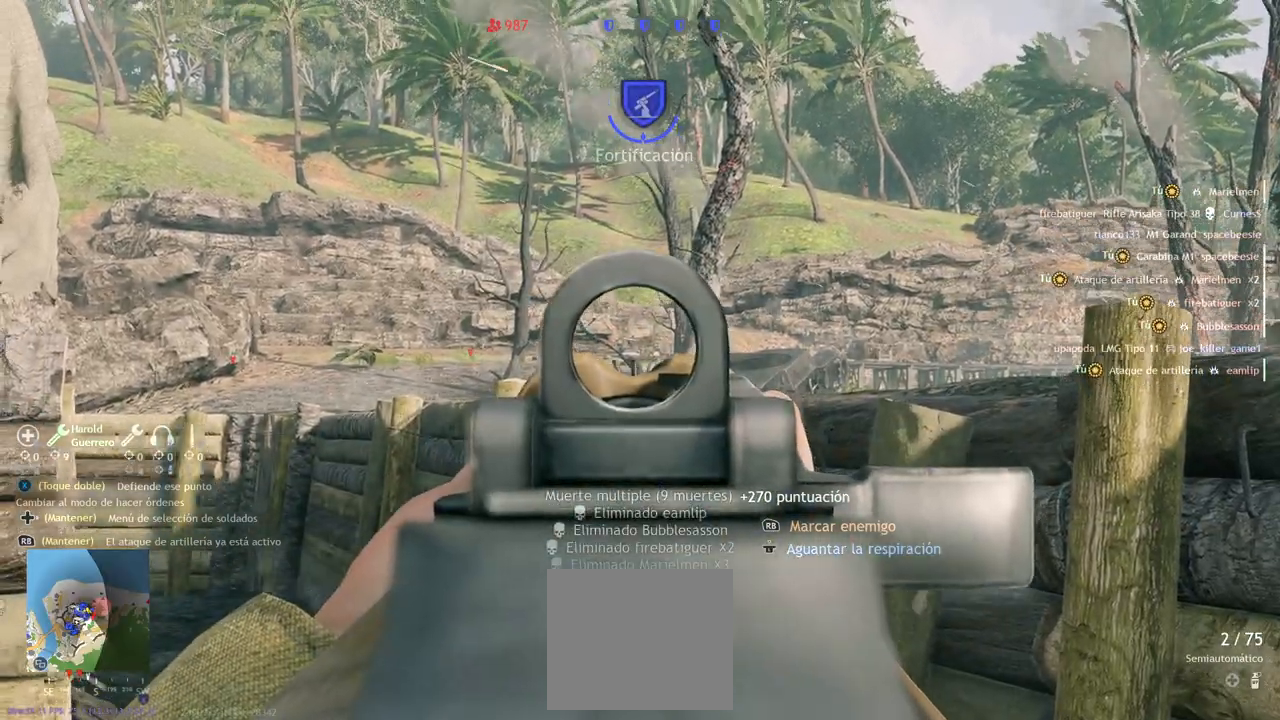
Gameplay with a controller (PlayStation layout); each line is a JSON object with the inputs held at the frame after it. "events" lists button and stick changes between this image and that frame as [ms after this image, input, new state], when the widget could be followed in between.
{"buttons": ["L2"], "left_stick": "center", "right_stick": "center", "events": []}
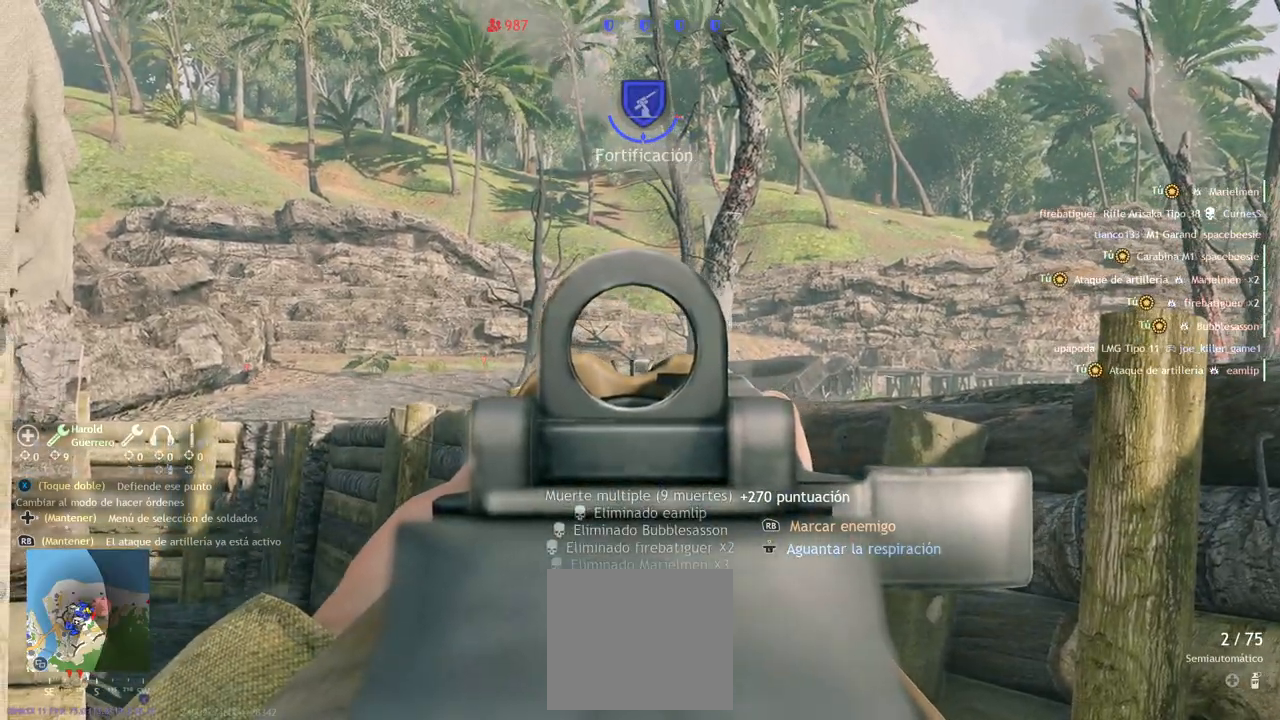
{"buttons": [], "left_stick": "down-right", "right_stick": "left", "events": [[133, "right_stick", "down-left"], [183, "right_stick", "left"], [383, "L2", "up"], [400, "left_stick", "down-right"]]}
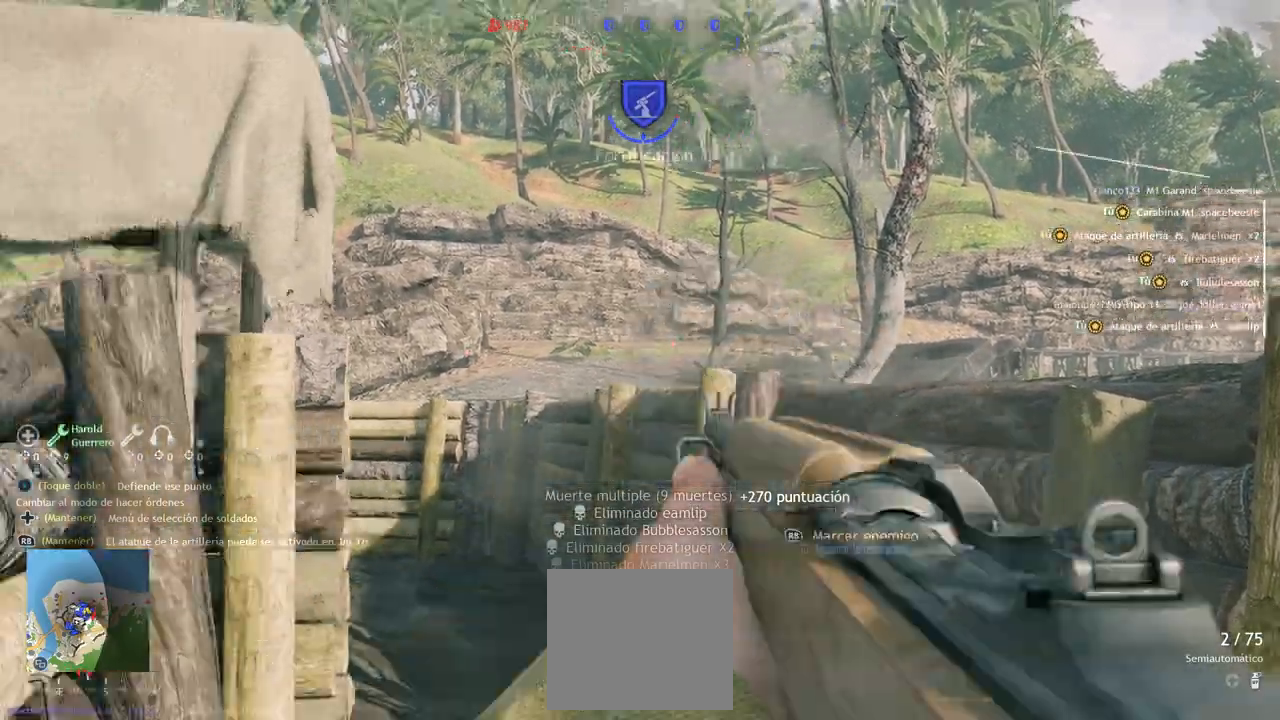
{"buttons": [], "left_stick": "down-right", "right_stick": "down", "events": [[67, "right_stick", "center"], [100, "TRIANGLE", "down"], [167, "TRIANGLE", "up"], [250, "right_stick", "down"]]}
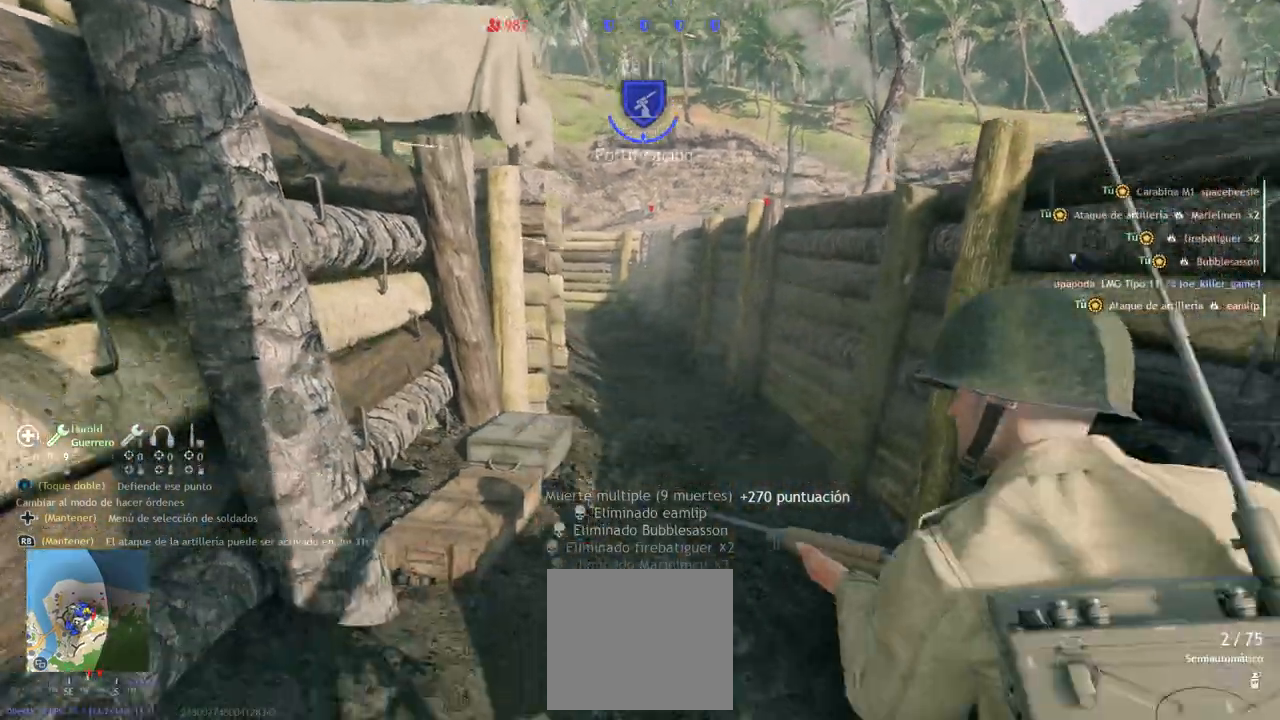
{"buttons": [], "left_stick": "up", "right_stick": "up", "events": [[50, "right_stick", "center"], [217, "left_stick", "center"], [367, "left_stick", "up"], [433, "right_stick", "up"]]}
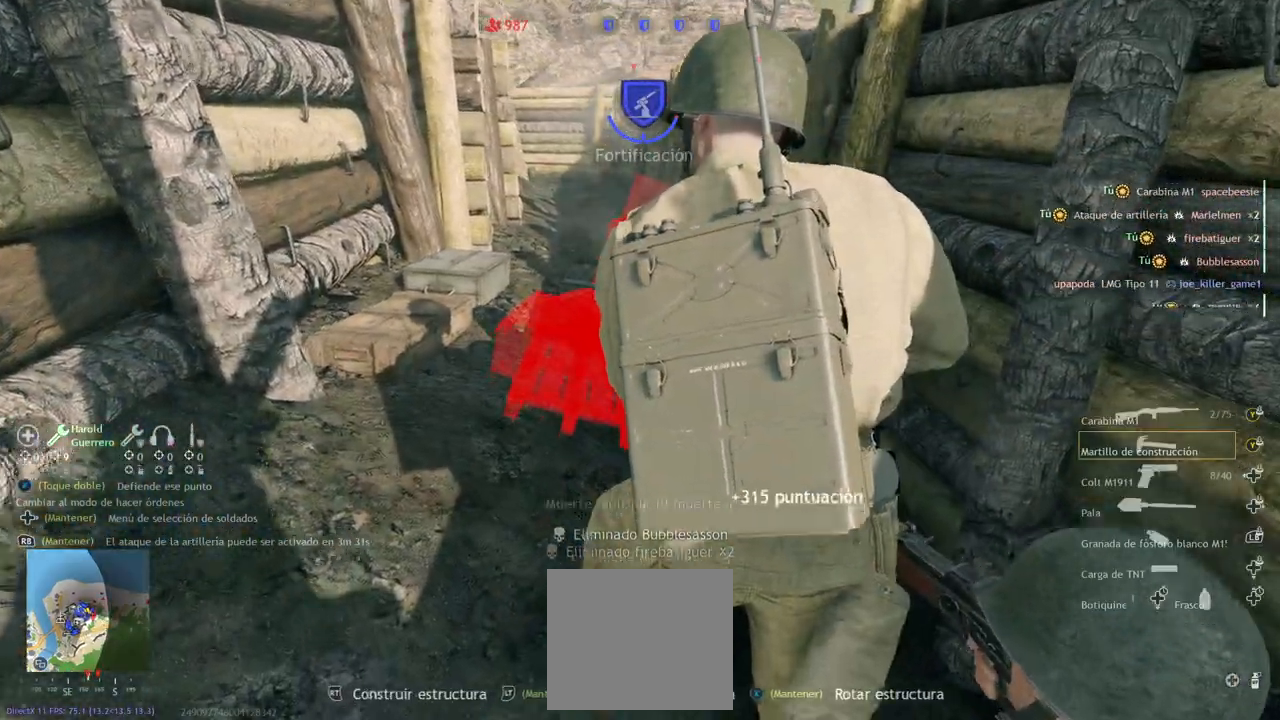
{"buttons": ["R2"], "left_stick": "up", "right_stick": "center", "events": [[67, "right_stick", "center"], [150, "left_stick", "up-left"], [300, "R2", "down"], [300, "left_stick", "up"]]}
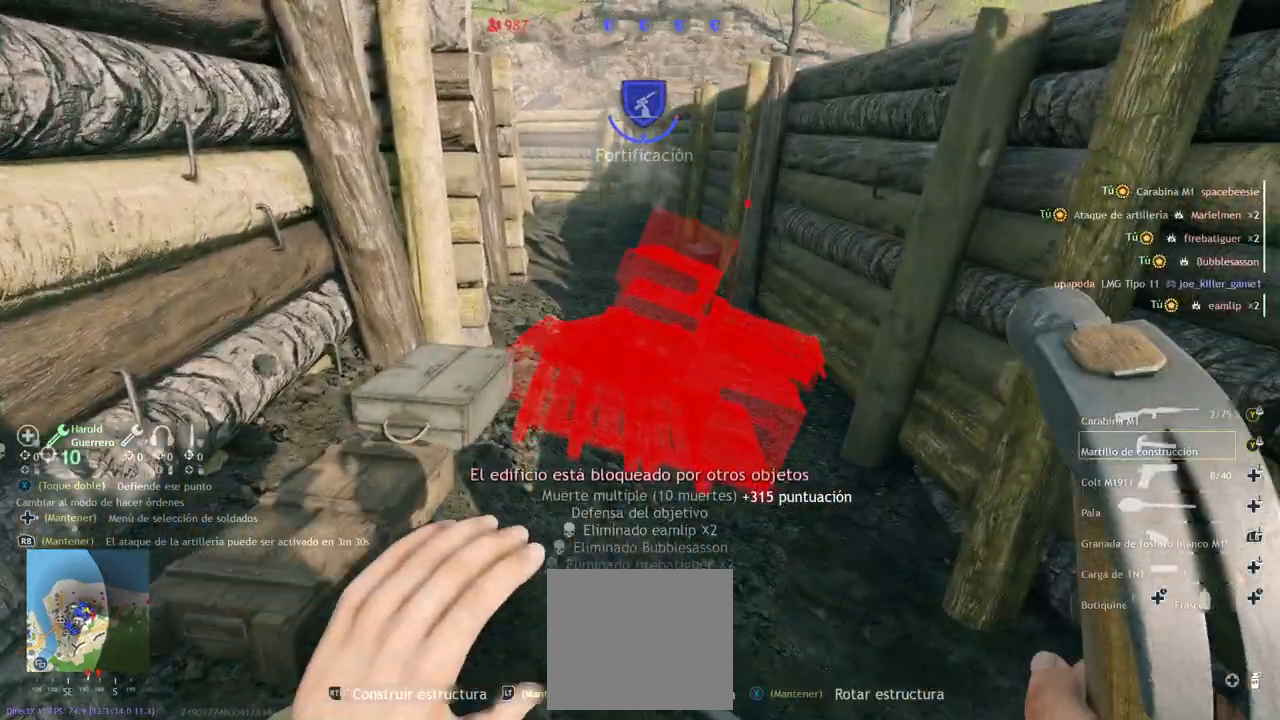
{"buttons": ["R2"], "left_stick": "down", "right_stick": "center", "events": [[17, "left_stick", "center"], [267, "left_stick", "down"], [300, "right_stick", "down"], [317, "R2", "up"], [417, "R2", "down"], [433, "right_stick", "center"]]}
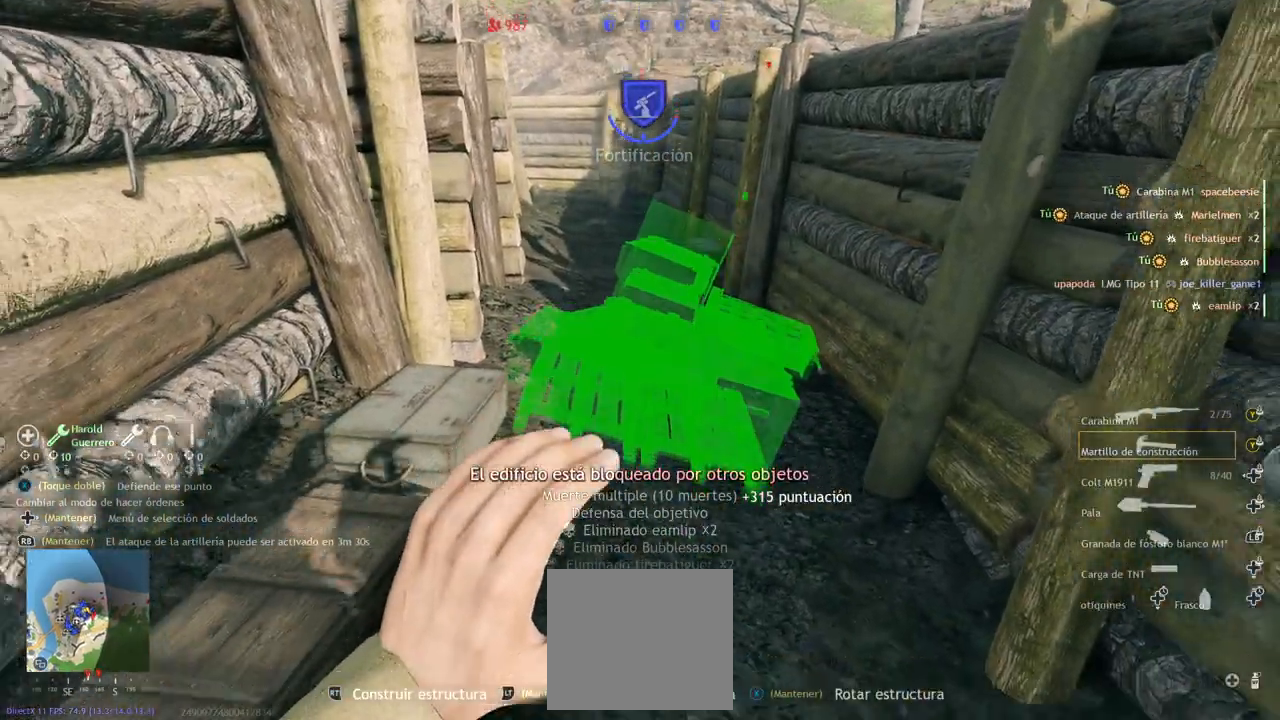
{"buttons": ["R2"], "left_stick": "up", "right_stick": "center", "events": [[33, "left_stick", "center"], [417, "left_stick", "up"]]}
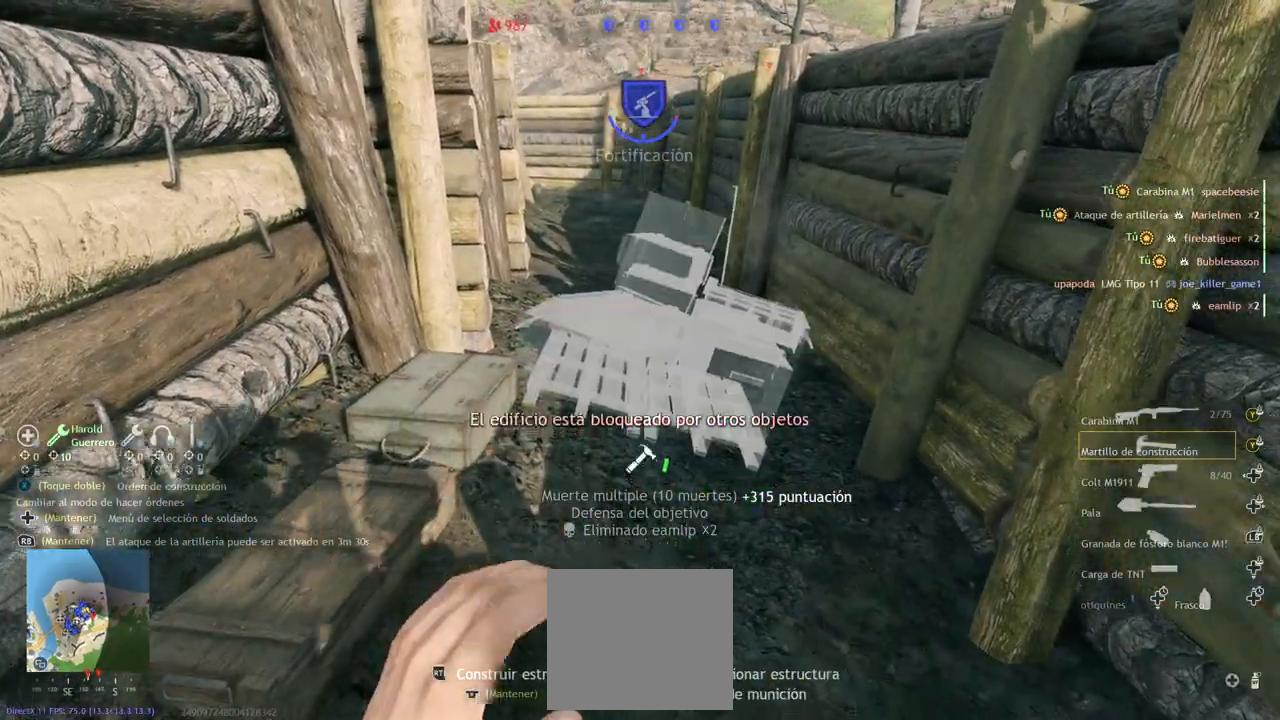
{"buttons": ["R2"], "left_stick": "center", "right_stick": "center", "events": [[217, "left_stick", "center"], [333, "CIRCLE", "down"], [367, "CIRCLE", "up"]]}
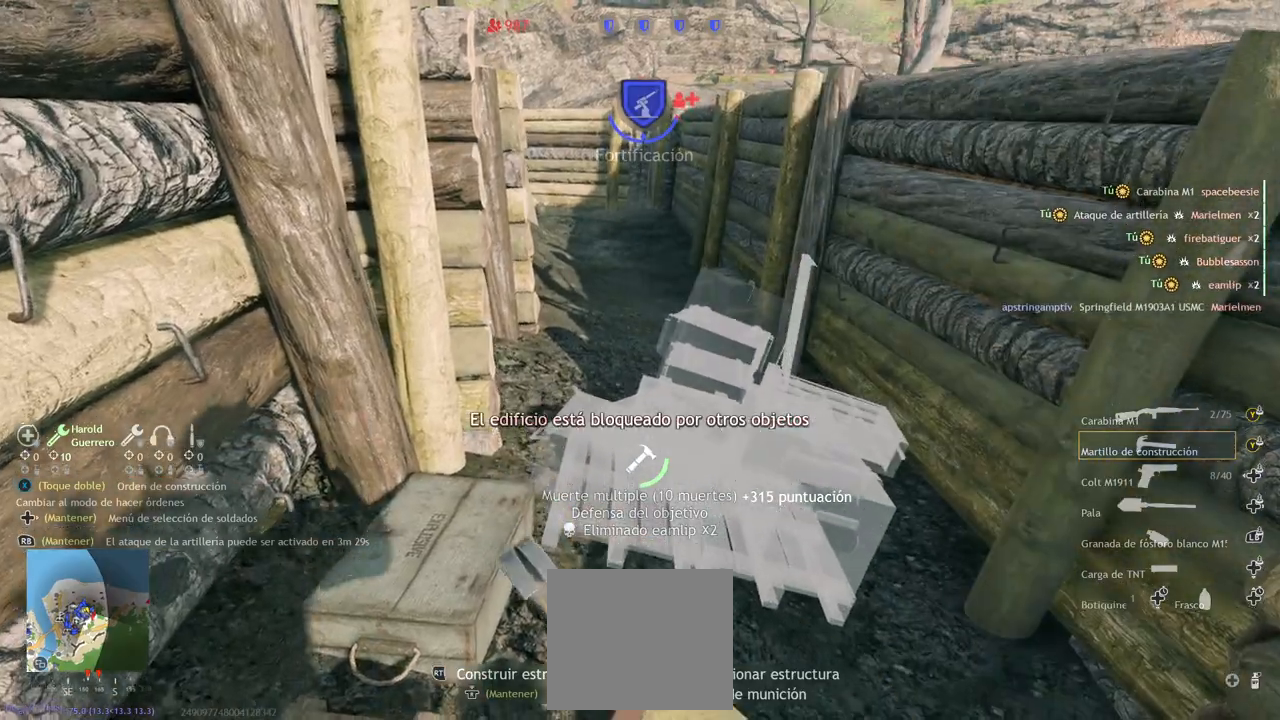
{"buttons": ["R2"], "left_stick": "center", "right_stick": "center", "events": [[183, "right_stick", "up"], [350, "left_stick", "up"], [400, "right_stick", "center"], [483, "left_stick", "center"]]}
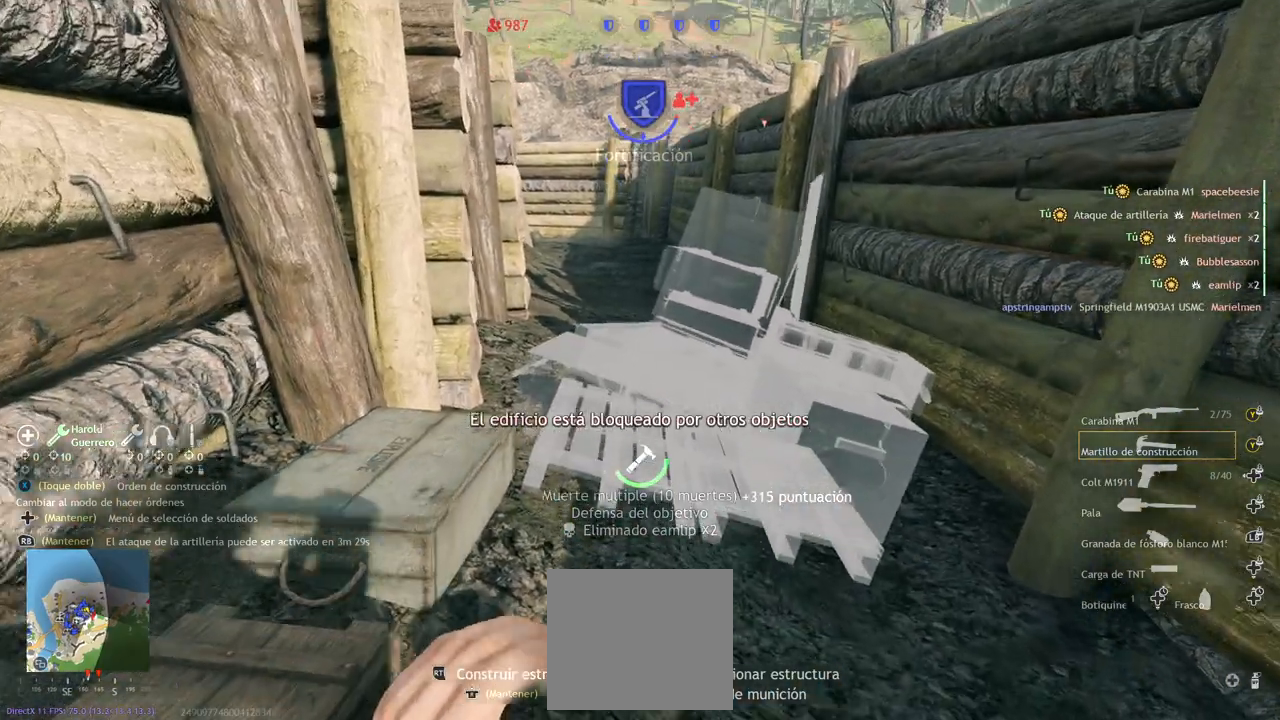
{"buttons": ["R2"], "left_stick": "center", "right_stick": "center", "events": []}
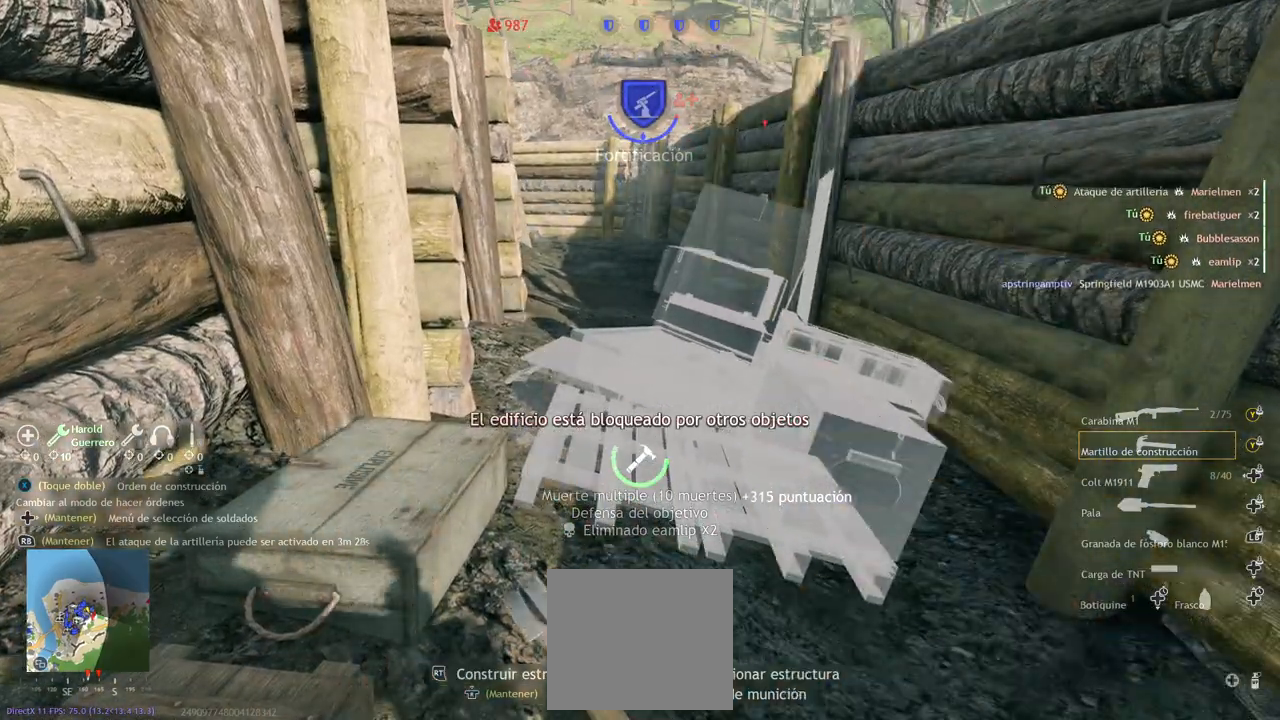
{"buttons": ["R2"], "left_stick": "center", "right_stick": "center", "events": []}
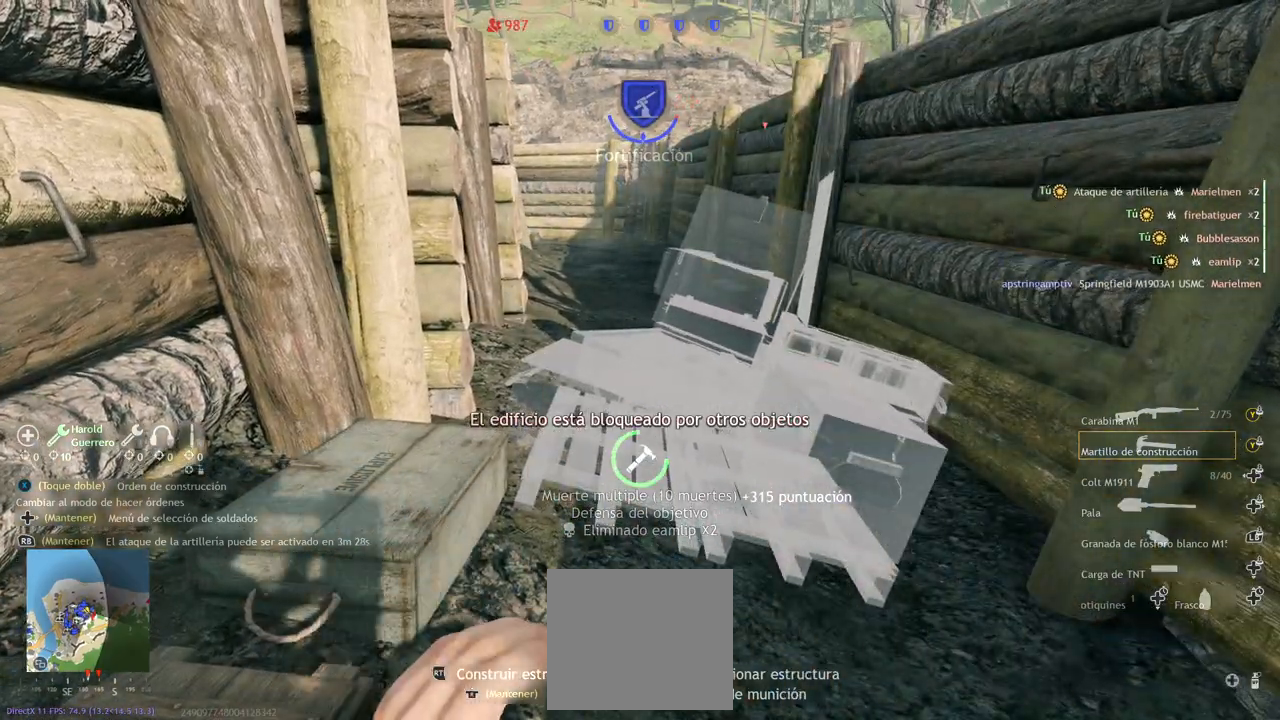
{"buttons": ["R2"], "left_stick": "center", "right_stick": "center", "events": []}
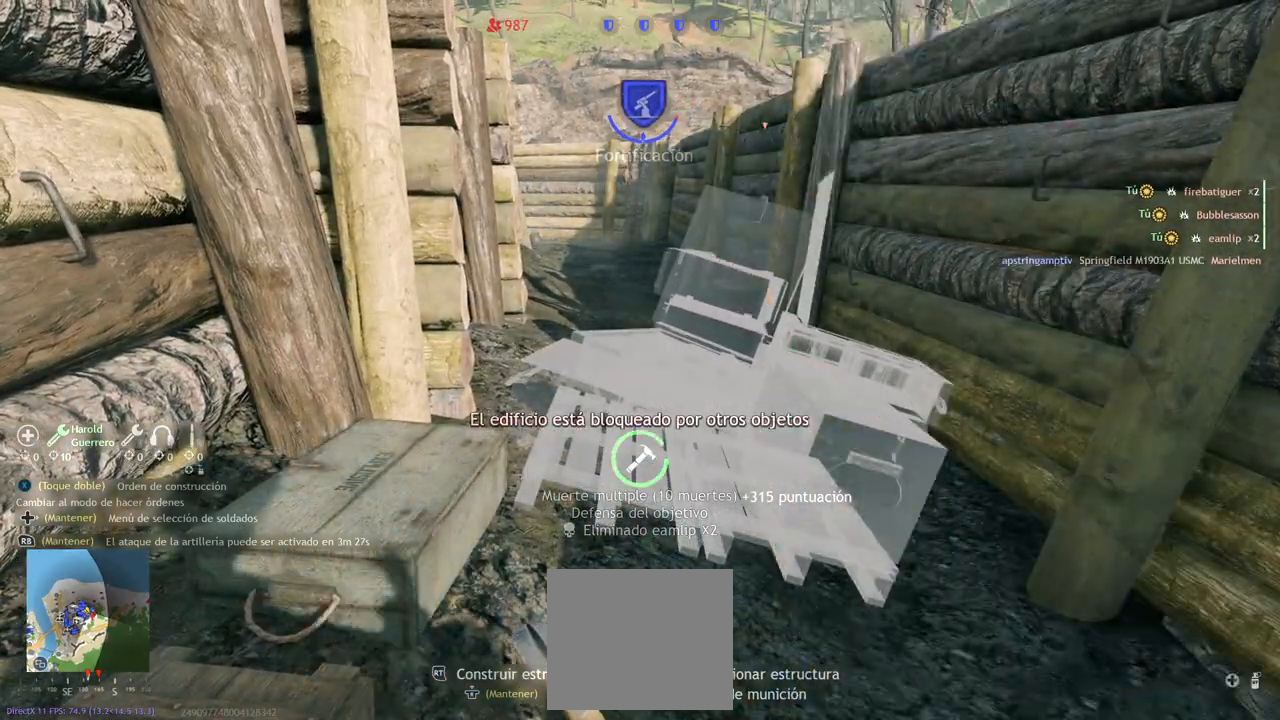
{"buttons": [], "left_stick": "center", "right_stick": "center", "events": [[500, "R2", "up"]]}
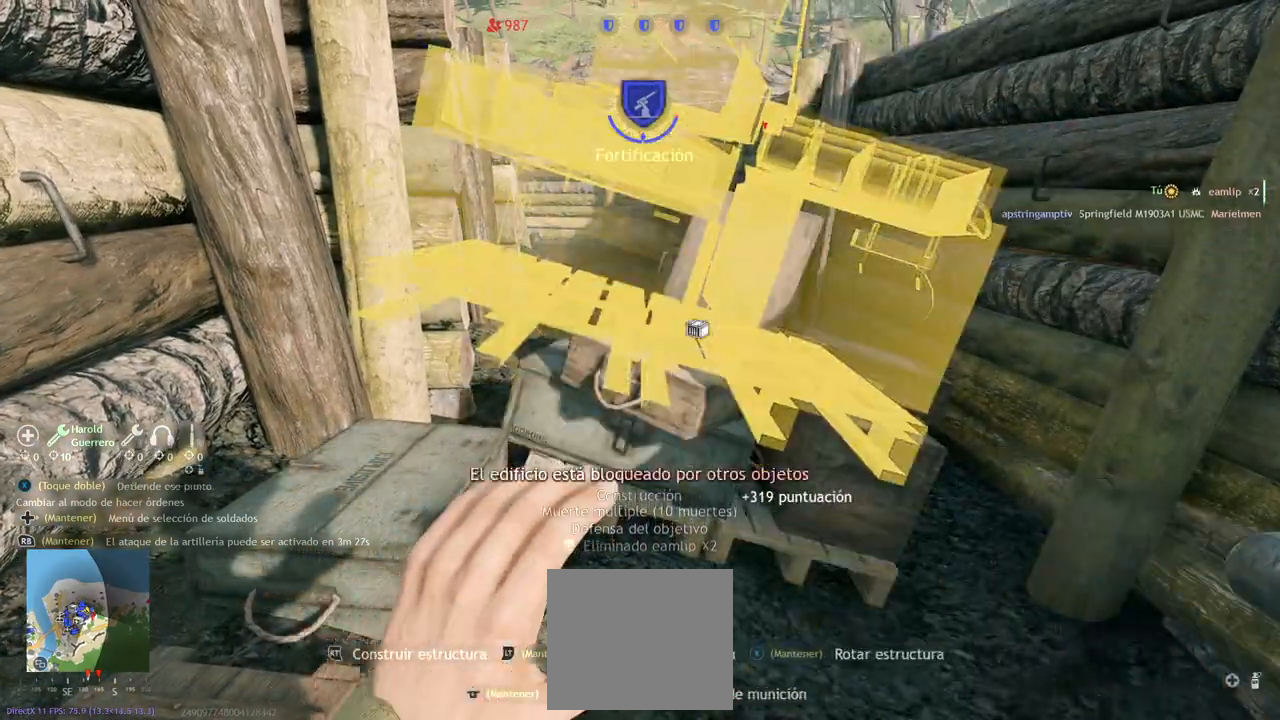
{"buttons": [], "left_stick": "center", "right_stick": "center", "events": []}
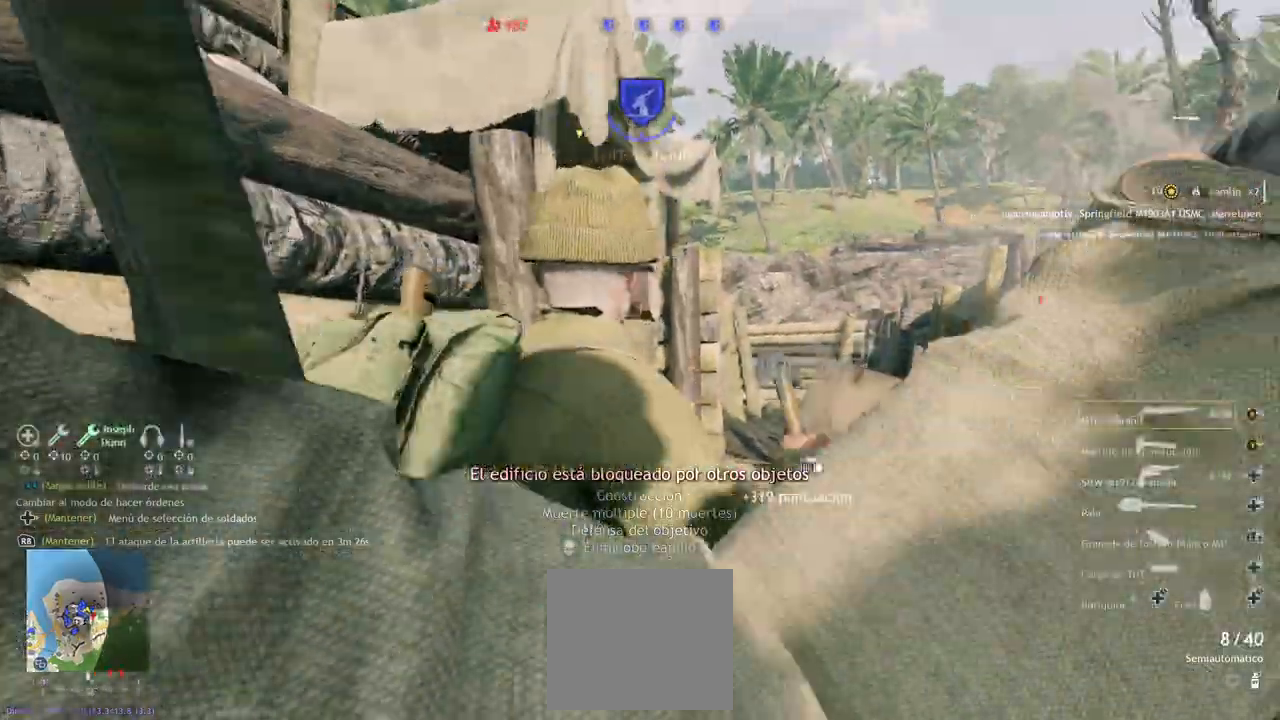
{"buttons": [], "left_stick": "center", "right_stick": "center", "events": []}
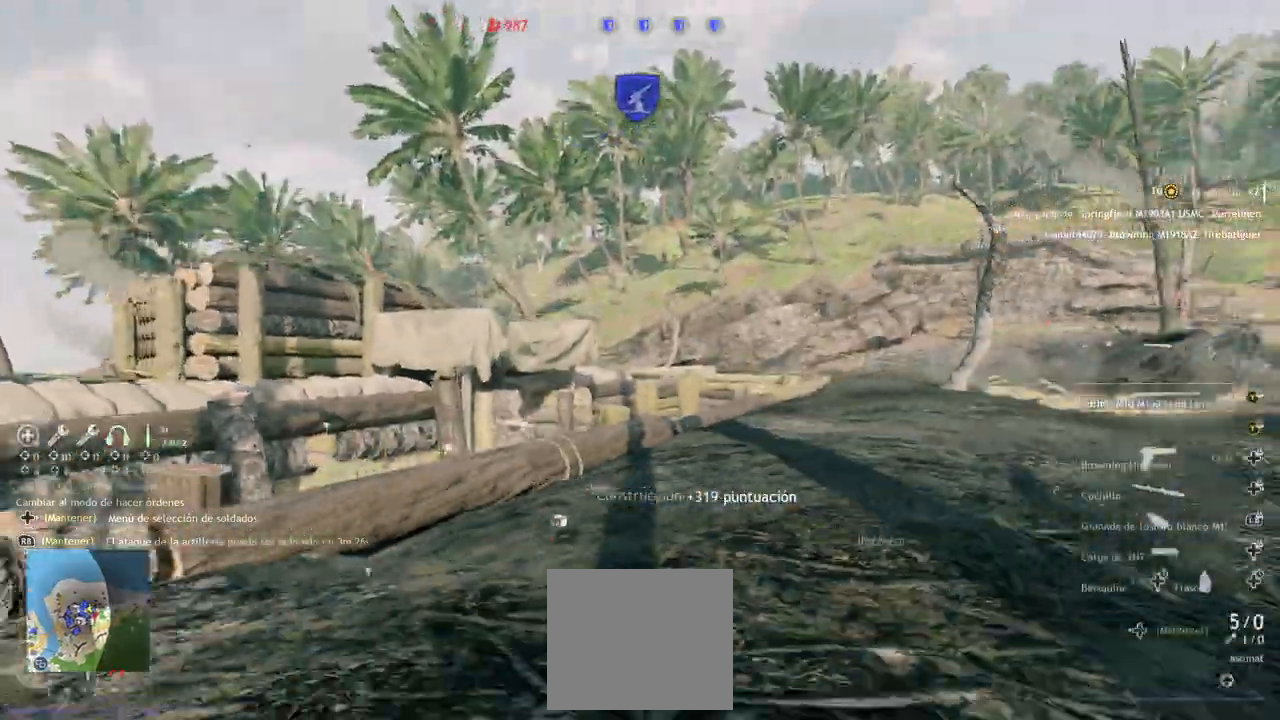
{"buttons": [], "left_stick": "center", "right_stick": "center", "events": []}
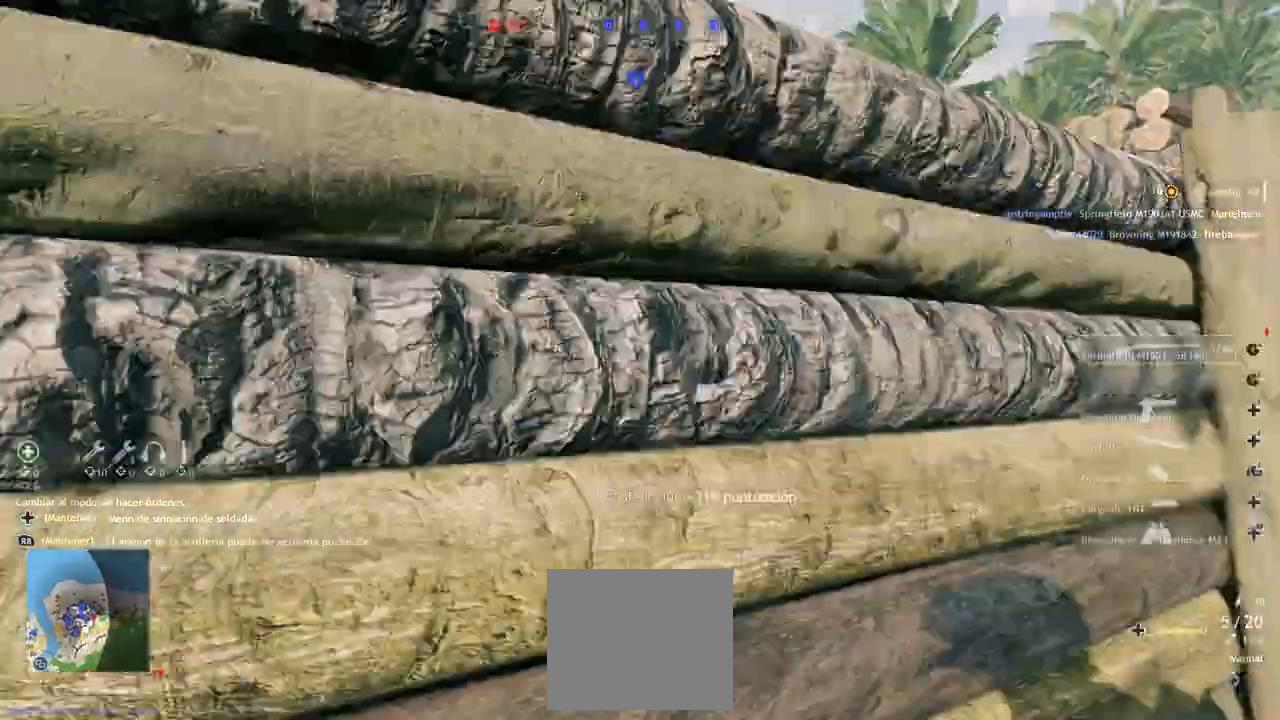
{"buttons": [], "left_stick": "center", "right_stick": "center", "events": []}
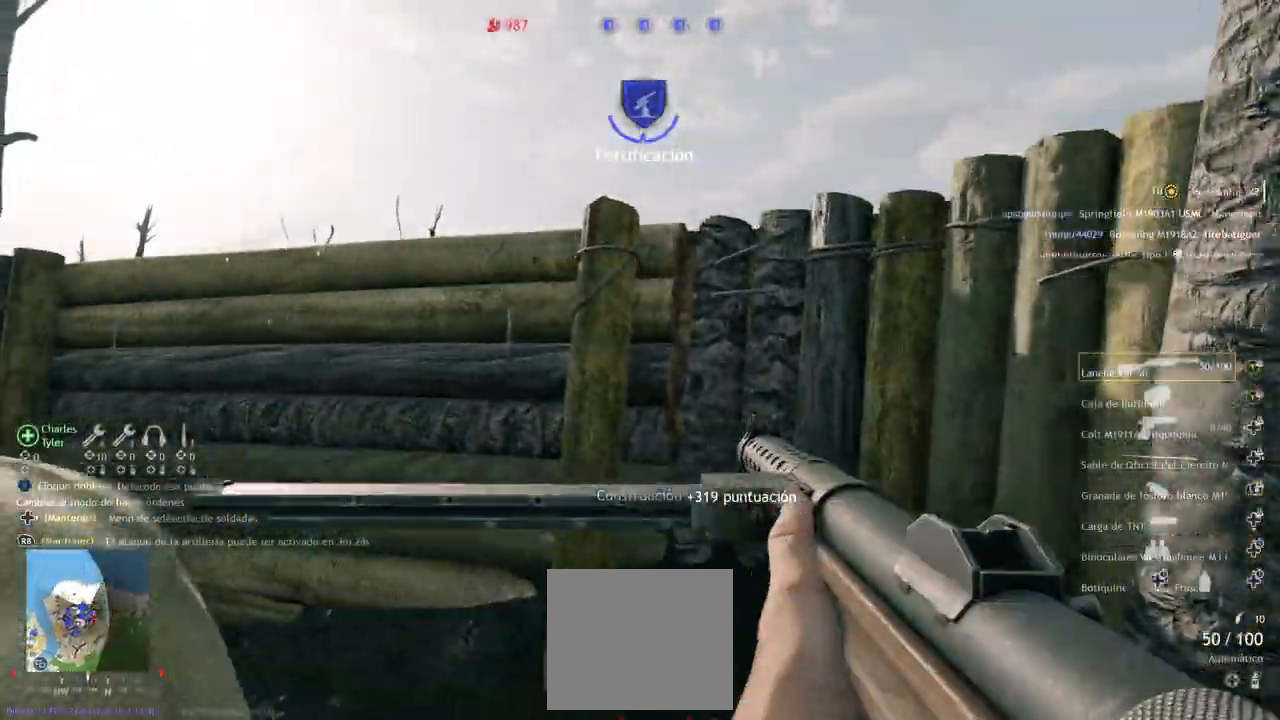
{"buttons": [], "left_stick": "up", "right_stick": "left", "events": [[167, "TRIANGLE", "down"], [217, "right_stick", "left"], [250, "TRIANGLE", "up"], [433, "left_stick", "up"]]}
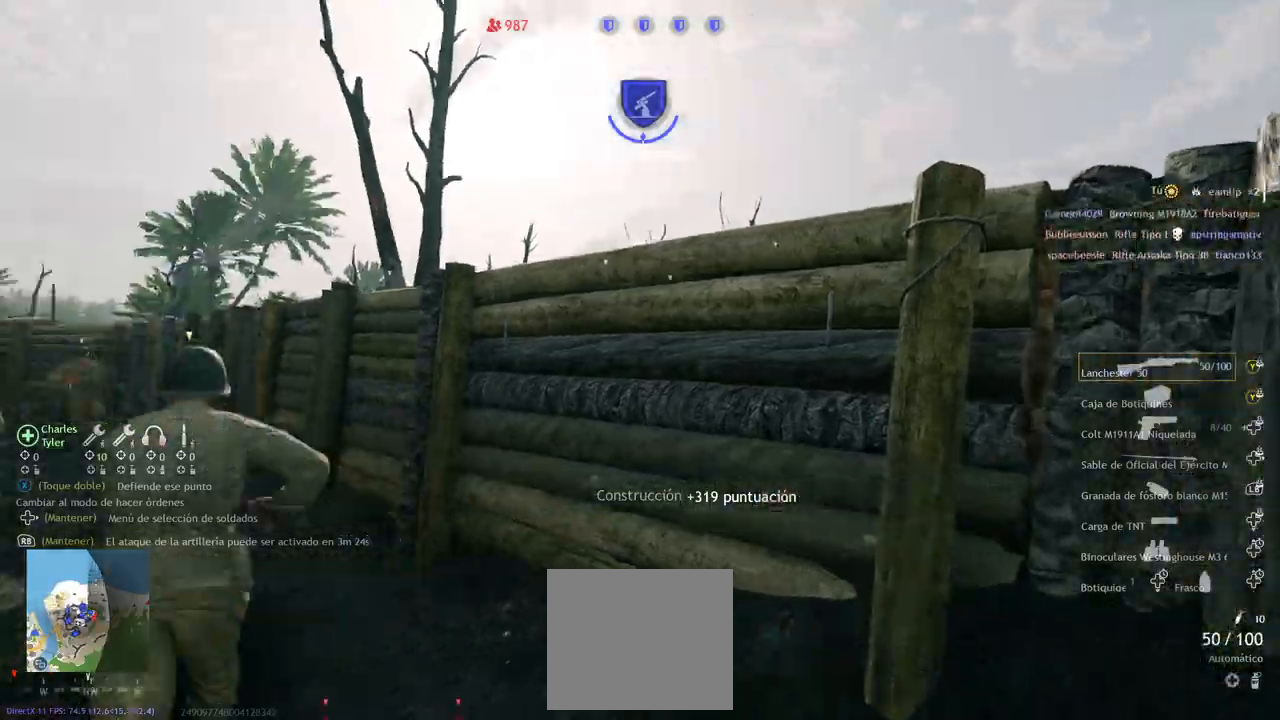
{"buttons": [], "left_stick": "up", "right_stick": "center", "events": [[33, "L3", "down"], [150, "right_stick", "center"], [167, "L3", "up"]]}
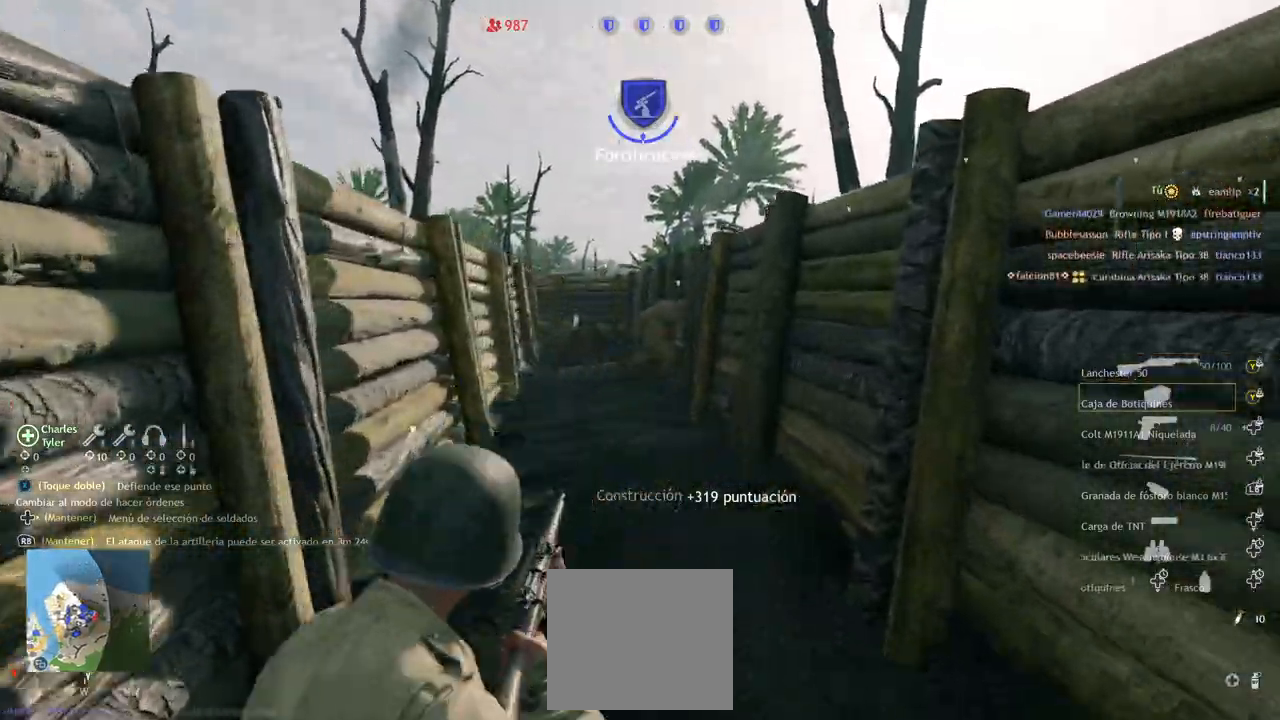
{"buttons": [], "left_stick": "up", "right_stick": "center", "events": [[283, "left_stick", "center"], [350, "R2", "down"], [450, "R2", "up"], [450, "left_stick", "up"]]}
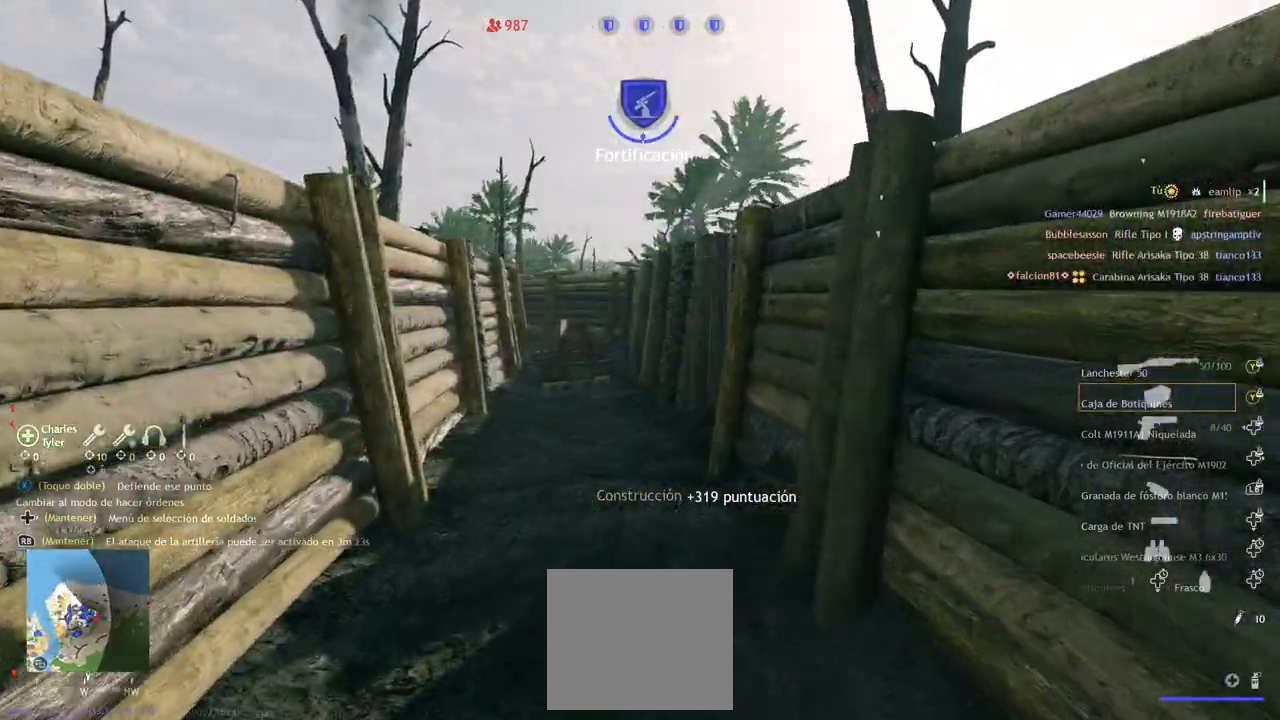
{"buttons": [], "left_stick": "center", "right_stick": "center", "events": [[100, "R2", "down"], [217, "R2", "up"], [350, "R2", "down"], [400, "left_stick", "center"], [467, "R2", "up"]]}
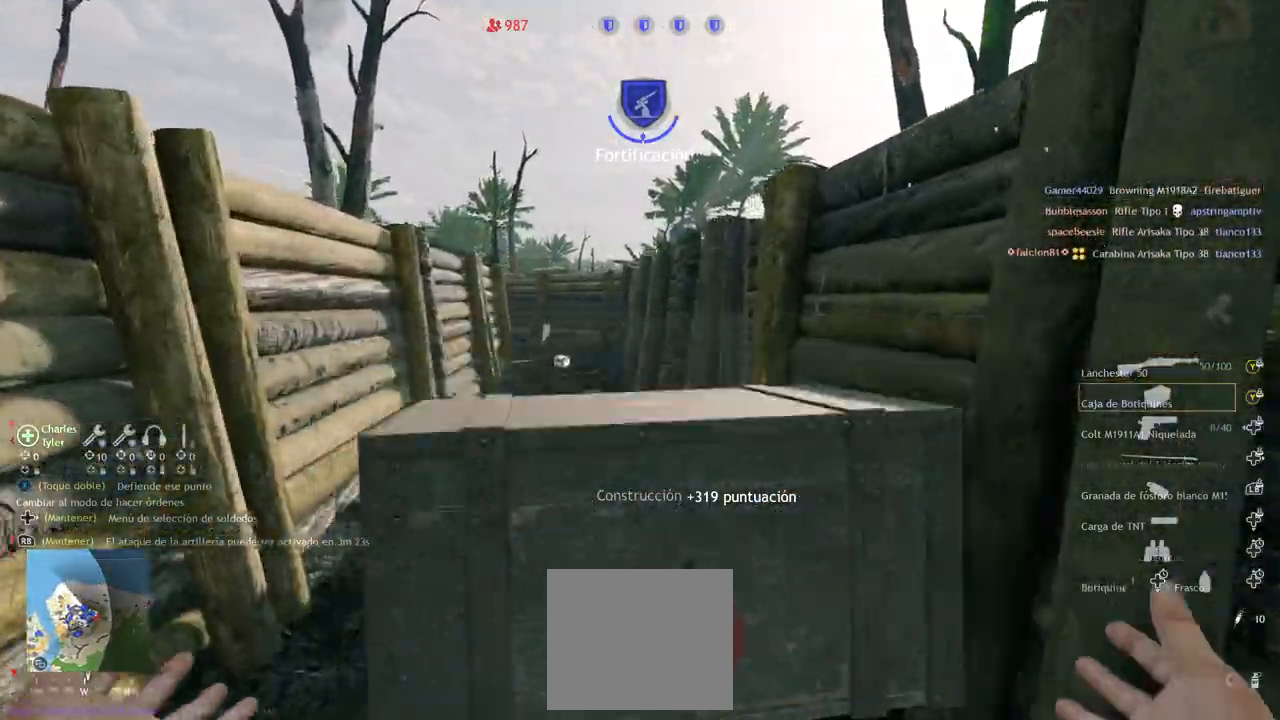
{"buttons": [], "left_stick": "down", "right_stick": "down", "events": [[283, "right_stick", "down"], [367, "left_stick", "down"]]}
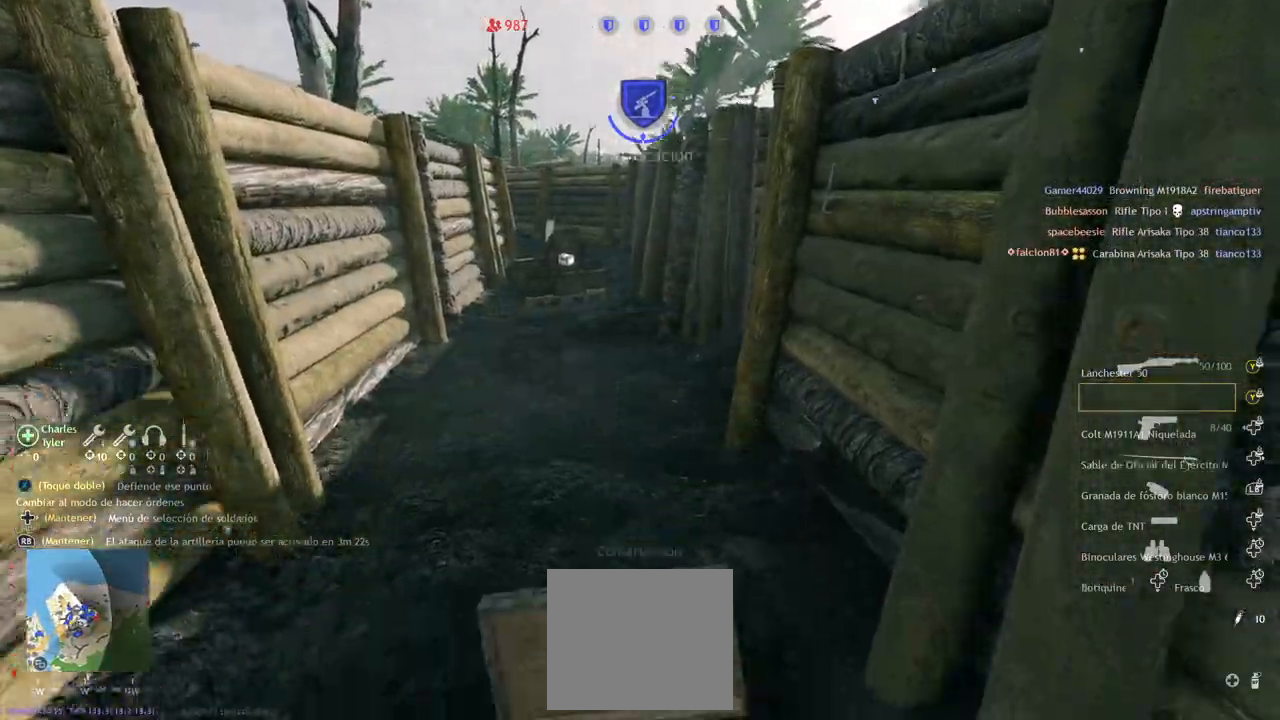
{"buttons": [], "left_stick": "down-left", "right_stick": "left", "events": [[50, "right_stick", "center"], [100, "SQUARE", "down"], [100, "left_stick", "center"], [183, "SQUARE", "up"], [250, "left_stick", "down"], [267, "right_stick", "left"], [383, "left_stick", "down-left"]]}
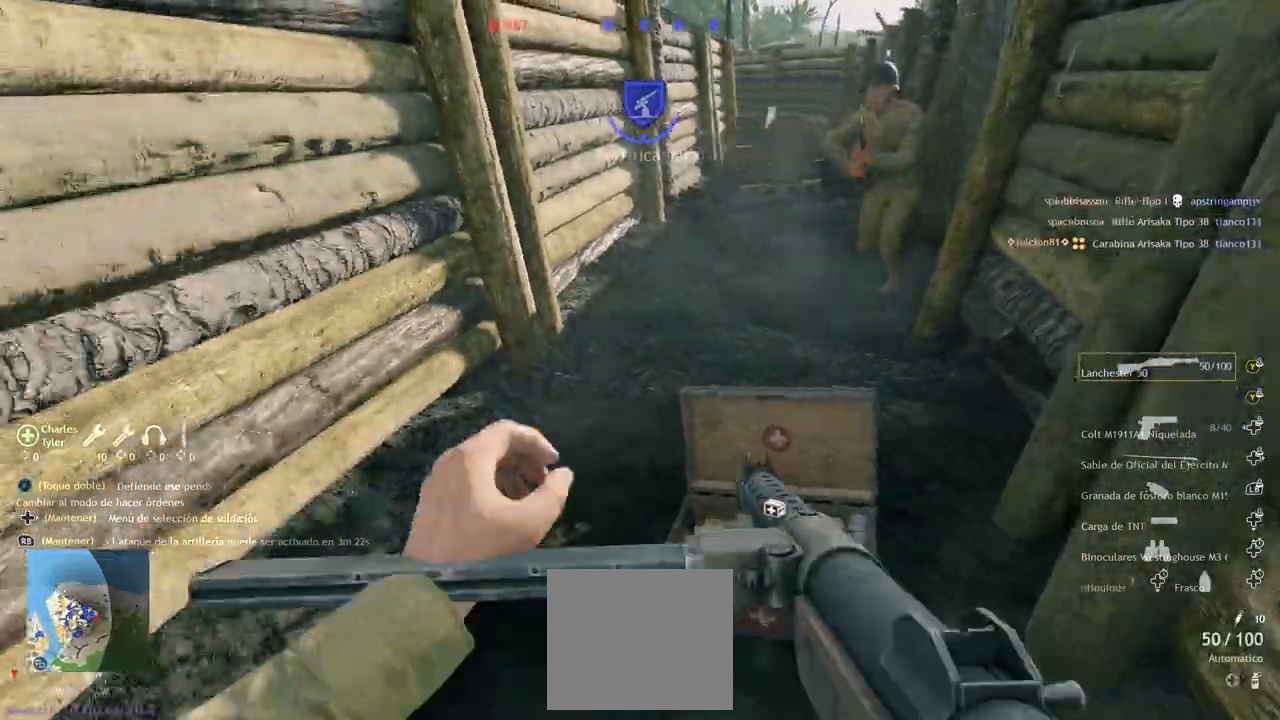
{"buttons": [], "left_stick": "up-left", "right_stick": "center", "events": [[283, "left_stick", "left"], [383, "left_stick", "up-left"], [483, "right_stick", "center"]]}
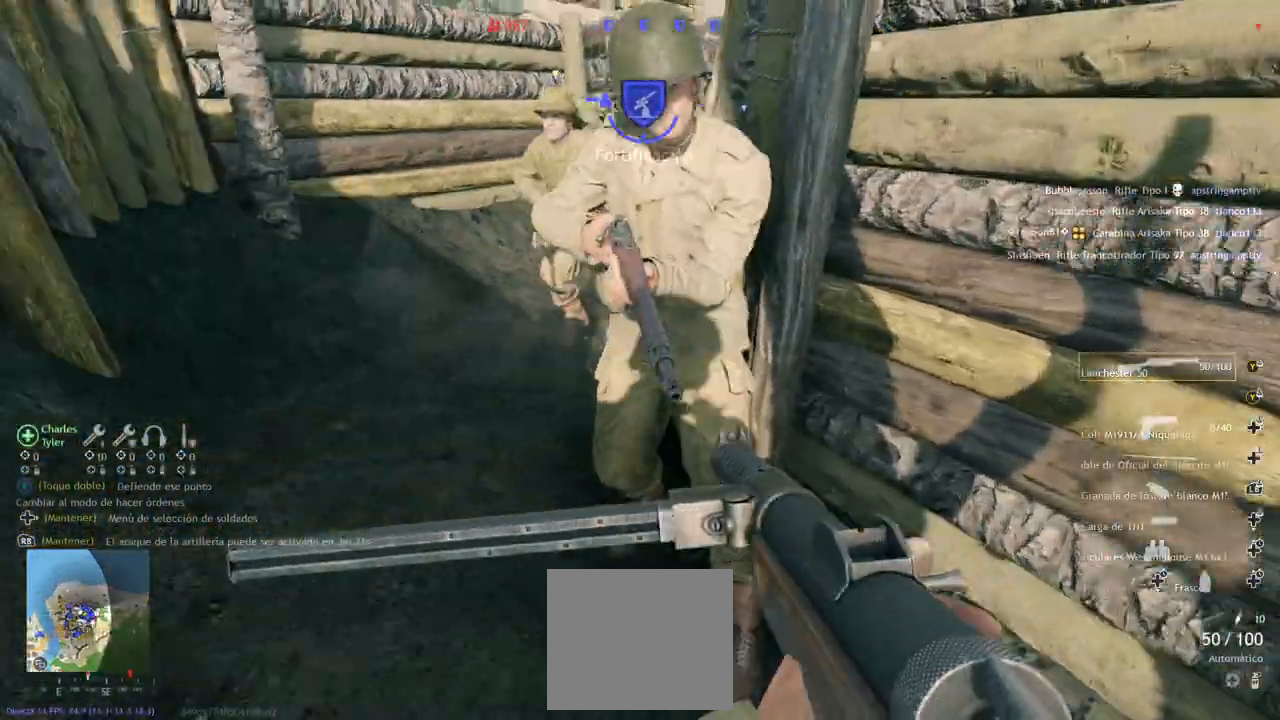
{"buttons": [], "left_stick": "up", "right_stick": "up-right", "events": [[33, "L3", "down"], [167, "L3", "up"], [167, "left_stick", "up"], [250, "right_stick", "up-right"]]}
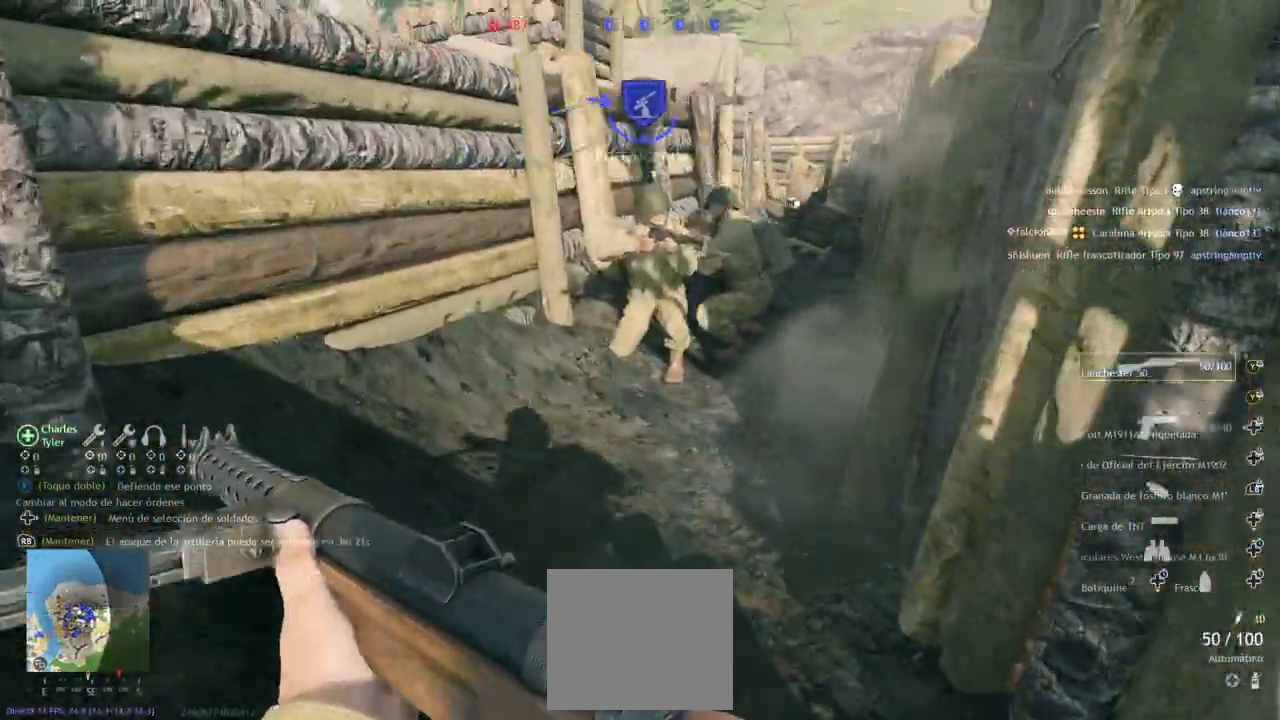
{"buttons": [], "left_stick": "up", "right_stick": "center", "events": [[100, "right_stick", "center"]]}
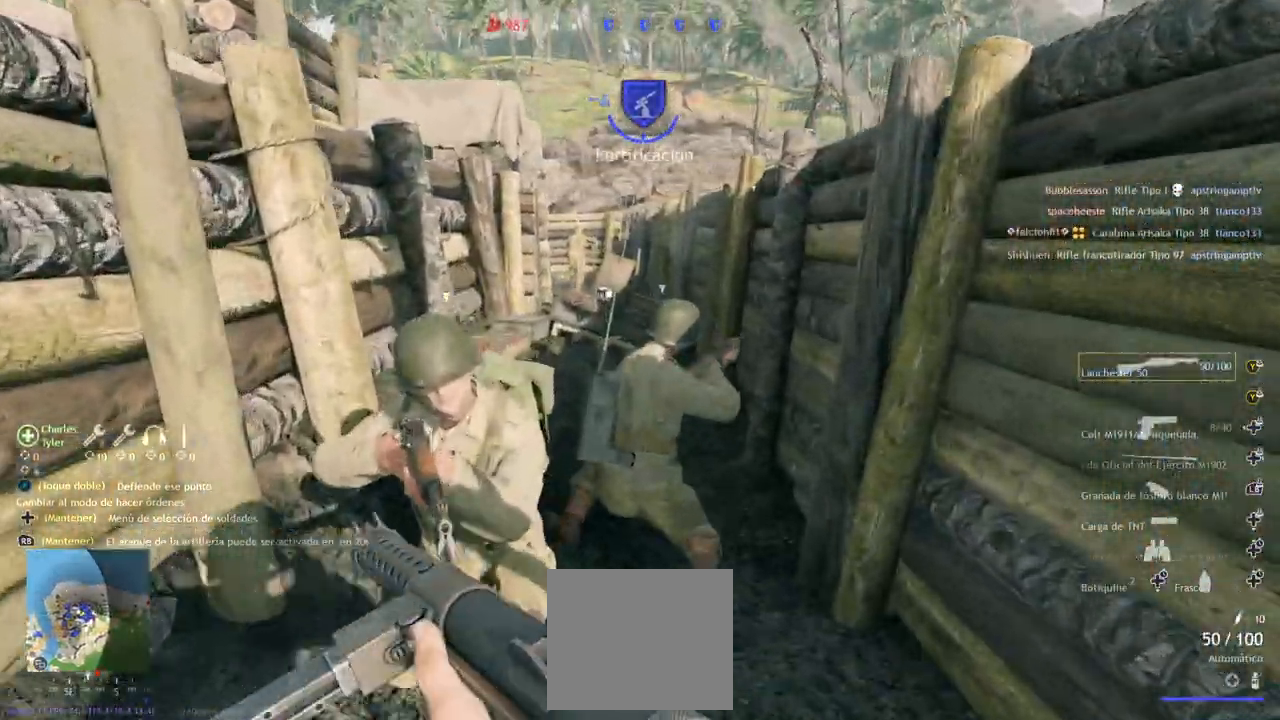
{"buttons": [], "left_stick": "up", "right_stick": "center", "events": [[33, "right_stick", "up-left"], [217, "right_stick", "center"]]}
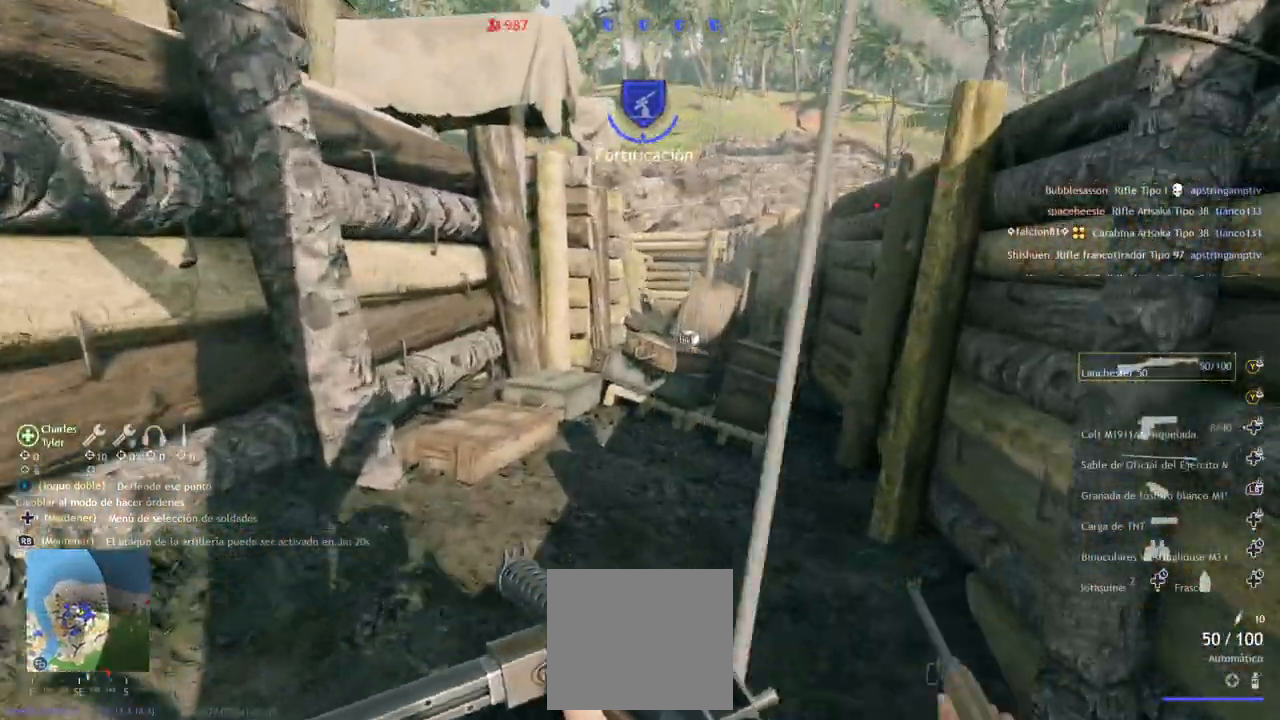
{"buttons": [], "left_stick": "up", "right_stick": "center"}
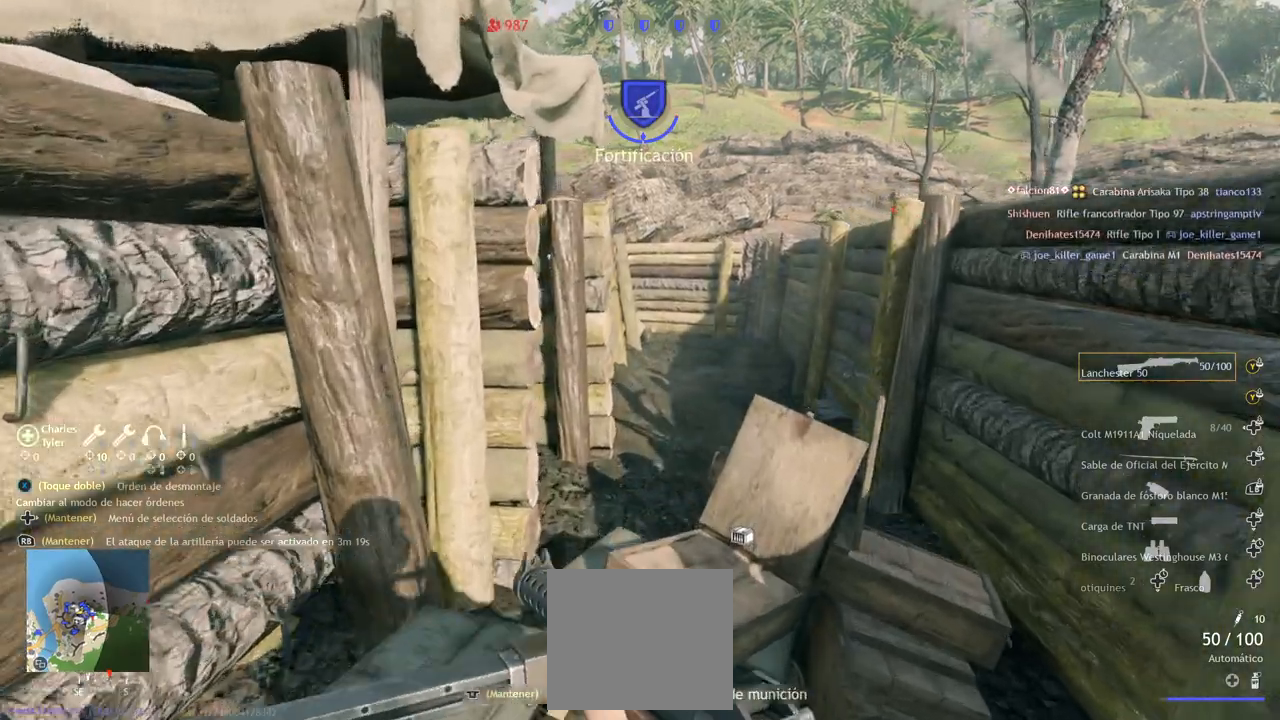
{"buttons": [], "left_stick": "up", "right_stick": "left", "events": [[133, "right_stick", "left"]]}
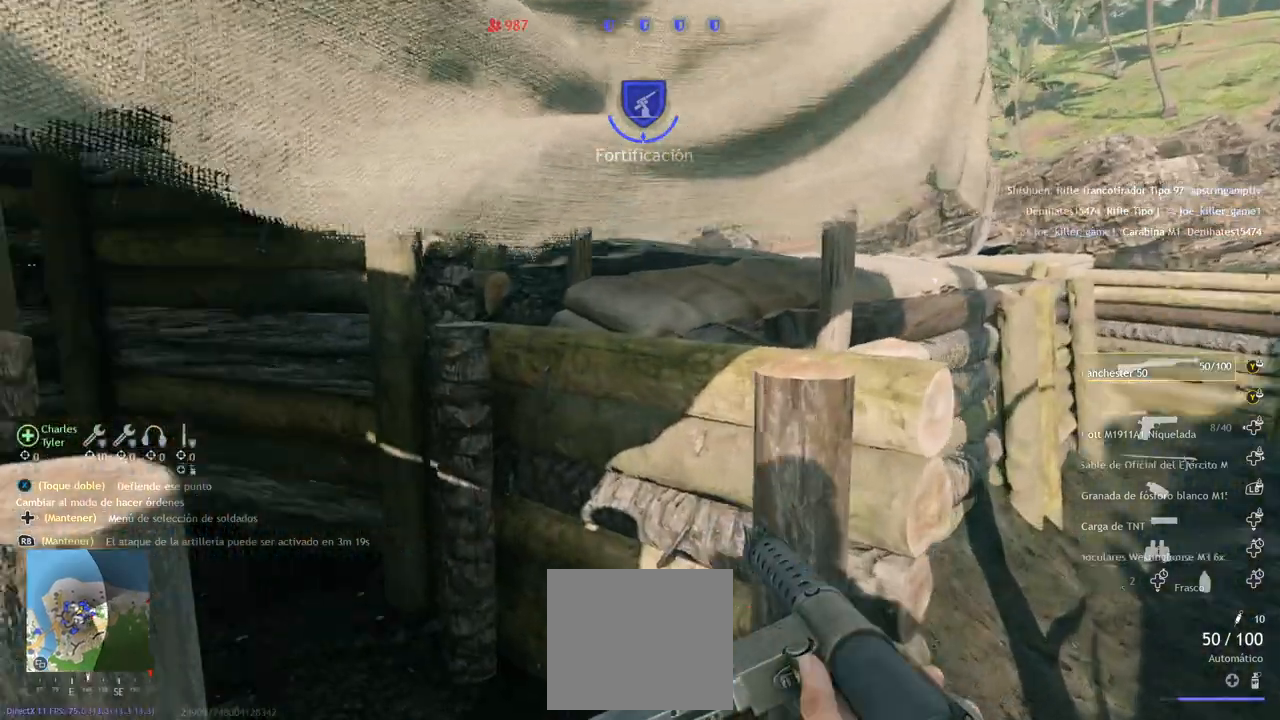
{"buttons": [], "left_stick": "up", "right_stick": "center", "events": [[133, "right_stick", "up-left"], [233, "right_stick", "center"]]}